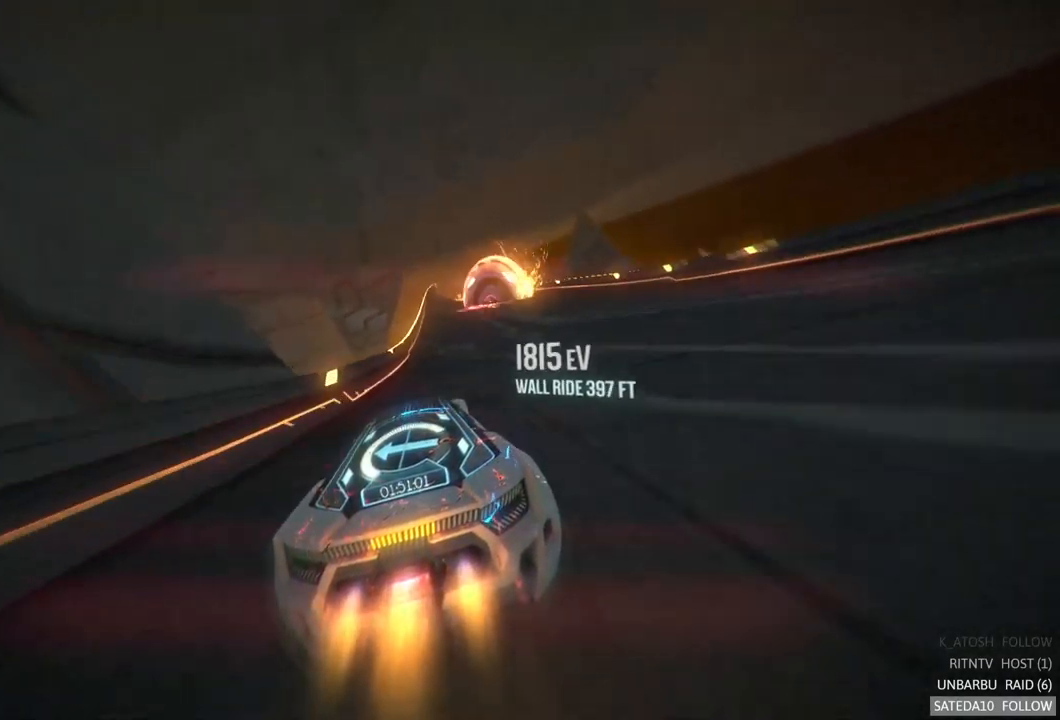
Gameplay with a controller (Xbox layout); each line is a JSON object with the inputs held at the frame after it (dt_ms = milliseconds from this image to that frame). "events" lists button and stick changes between this image and that frame as [ms after this image, input, new state], when the widget could be followed in between. Not read: A L3 R3.
{"dt_ms": 500, "buttons": ["R2"], "left_stick": "center", "right_stick": "center", "events": [[33, "left_stick", "right"], [150, "left_stick", "center"]]}
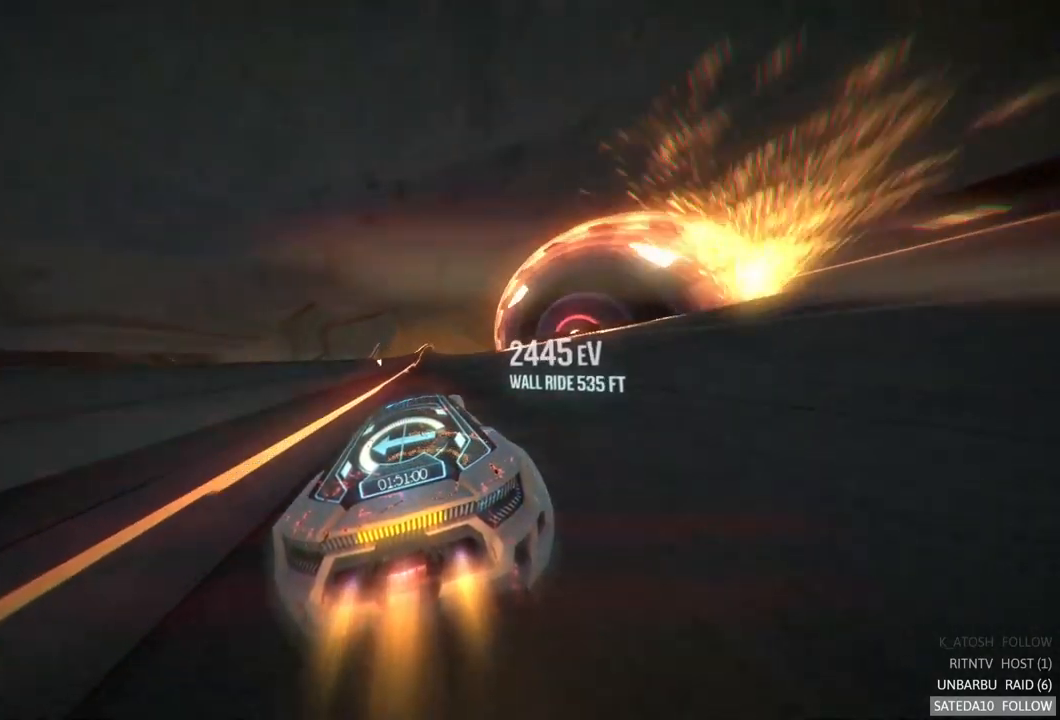
{"dt_ms": 1000, "buttons": ["R2"], "left_stick": "center", "right_stick": "center", "events": [[17, "left_stick", "right"], [117, "left_stick", "center"], [350, "left_stick", "right"], [517, "left_stick", "center"]]}
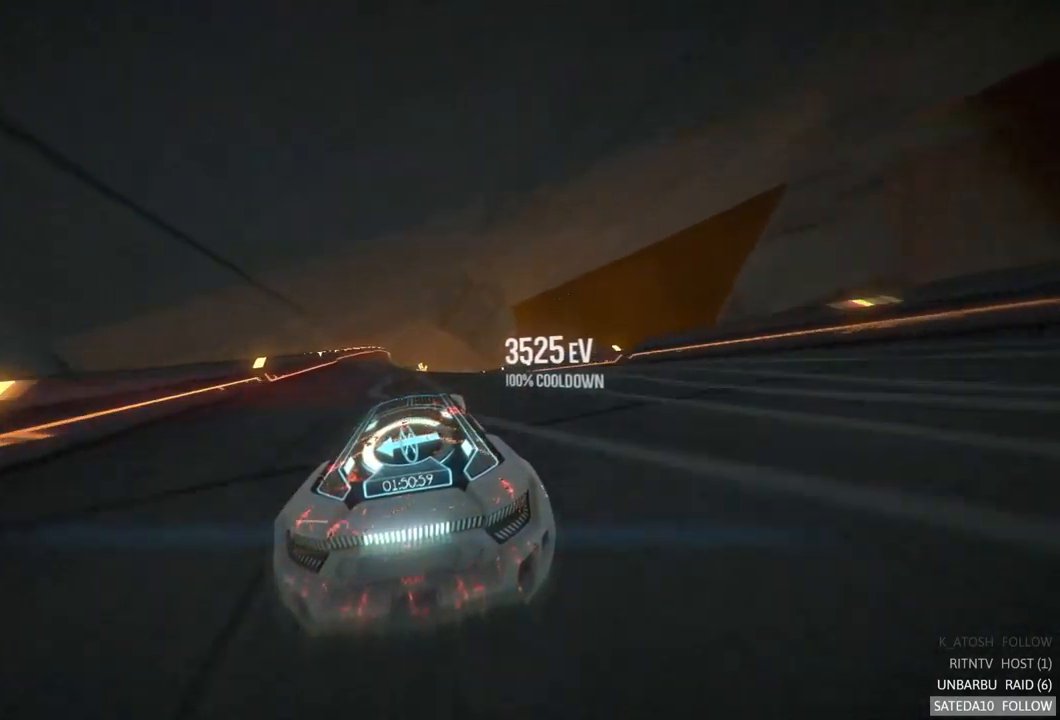
{"dt_ms": 1000, "buttons": ["R2"], "left_stick": "left", "right_stick": "center", "events": [[483, "left_stick", "right"], [633, "left_stick", "center"], [950, "left_stick", "left"]]}
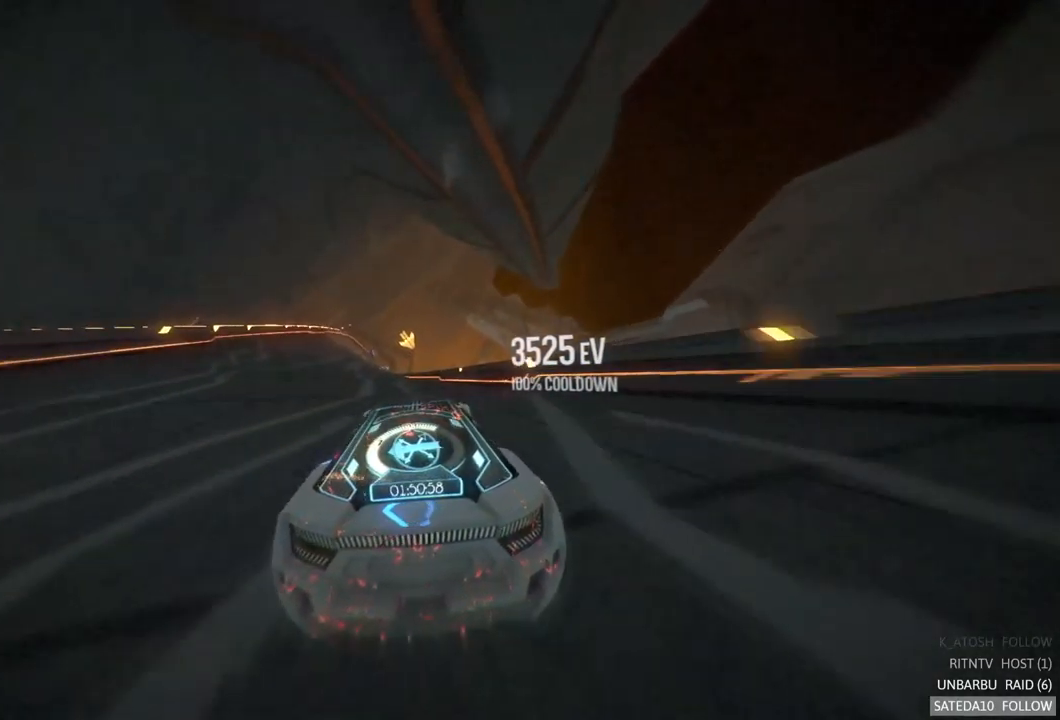
{"dt_ms": 500, "buttons": ["R2"], "left_stick": "center", "right_stick": "center", "events": [[117, "left_stick", "center"]]}
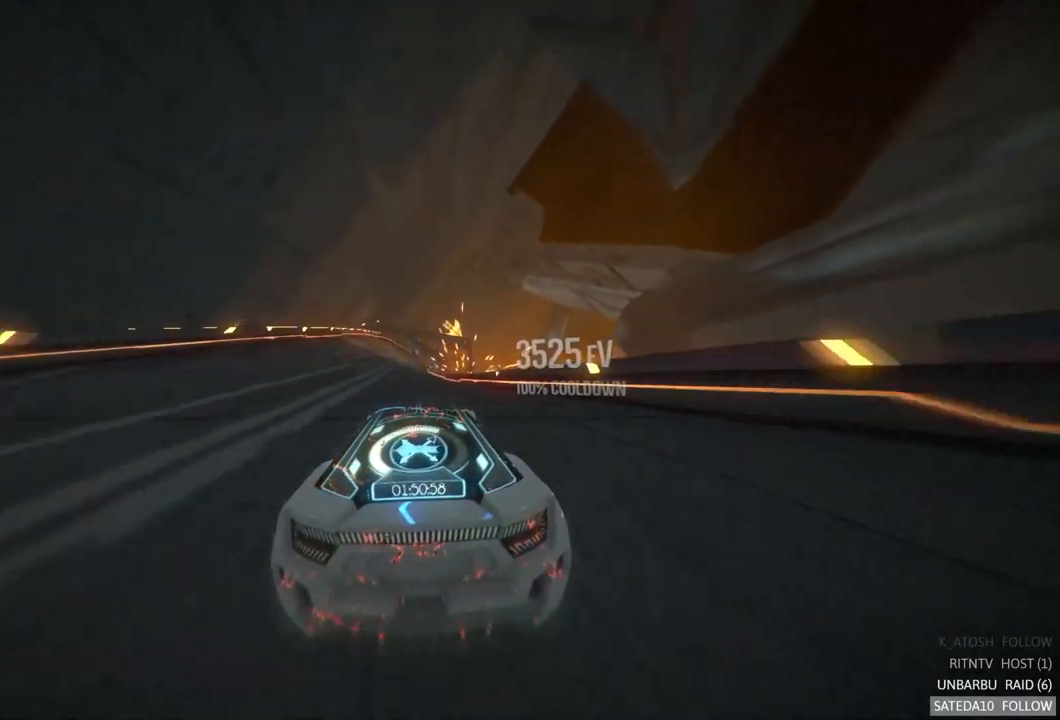
{"dt_ms": 500, "buttons": ["B", "R2"], "left_stick": "center", "right_stick": "center", "events": [[417, "B", "down"]]}
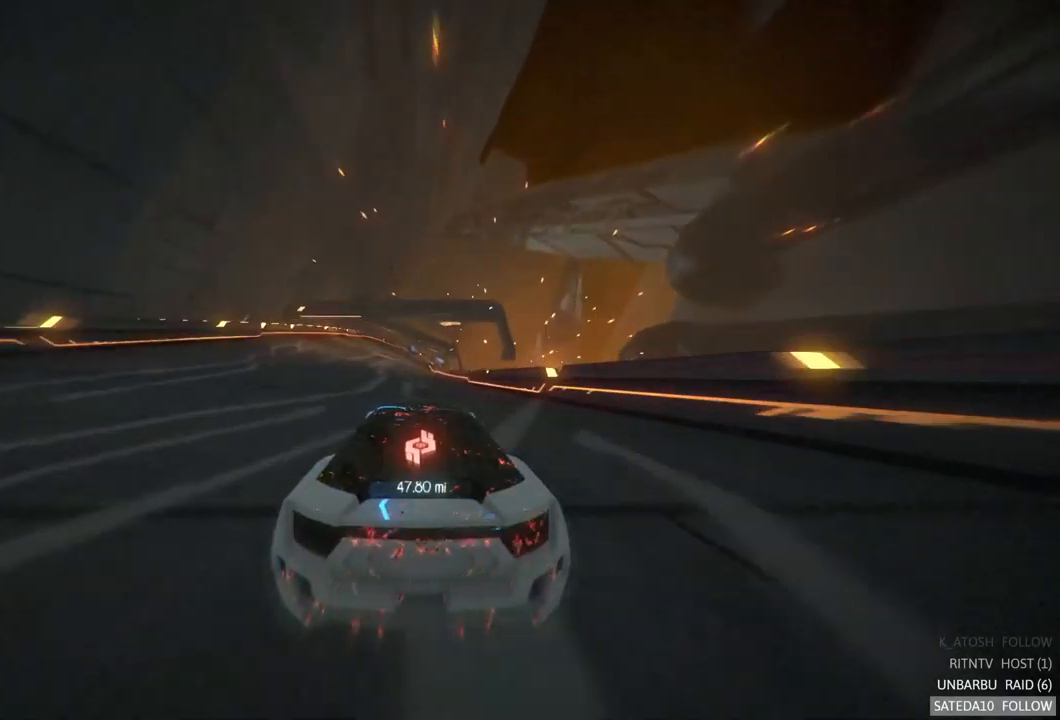
{"dt_ms": 516, "buttons": ["R2"], "left_stick": "center", "right_stick": "center", "events": [[50, "B", "up"], [100, "left_stick", "left"], [299, "left_stick", "center"]]}
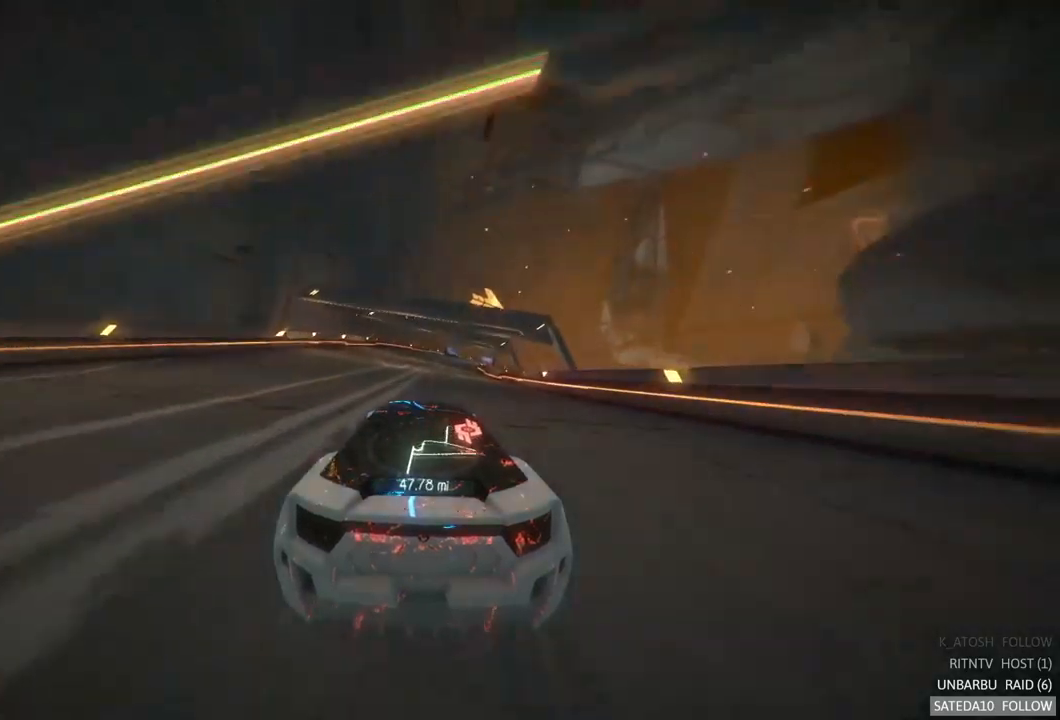
{"dt_ms": 500, "buttons": ["R2"], "left_stick": "center", "right_stick": "center", "events": []}
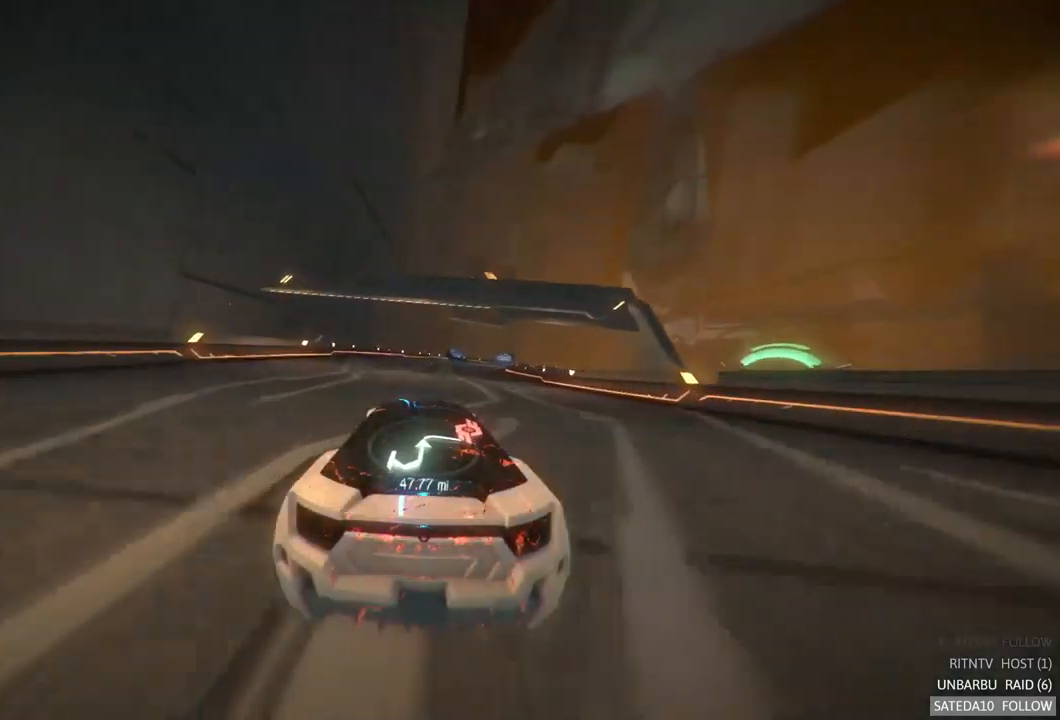
{"dt_ms": 500, "buttons": ["R2"], "left_stick": "right", "right_stick": "center", "events": [[183, "left_stick", "right"]]}
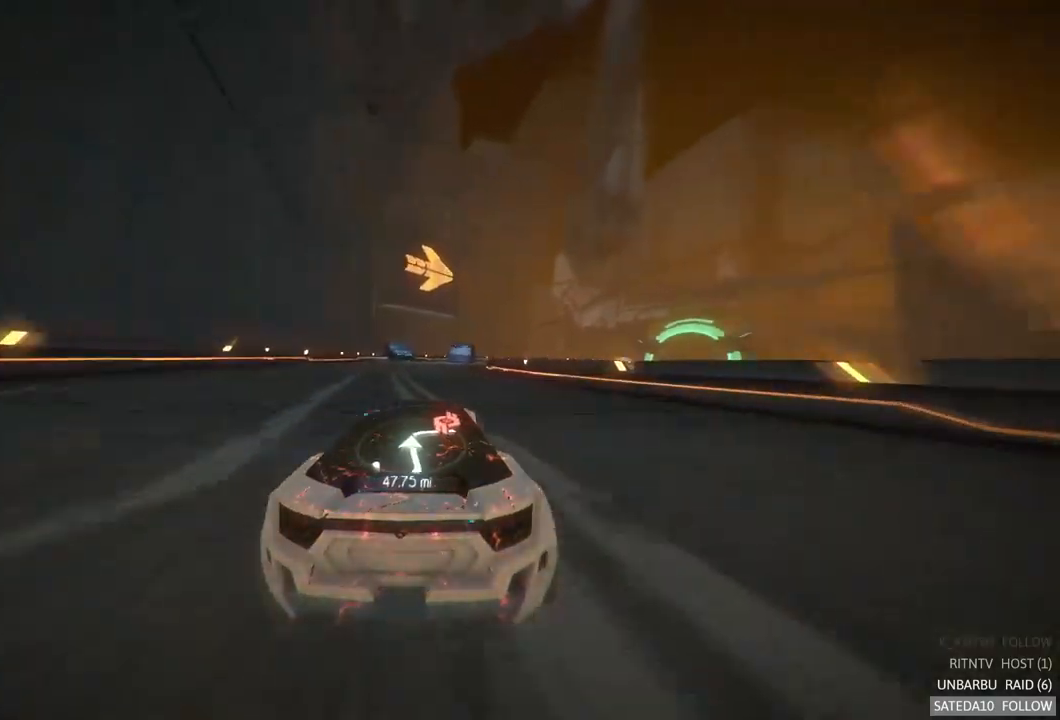
{"dt_ms": 500, "buttons": ["R2"], "left_stick": "center", "right_stick": "center", "events": [[83, "left_stick", "center"], [183, "left_stick", "left"], [367, "left_stick", "center"]]}
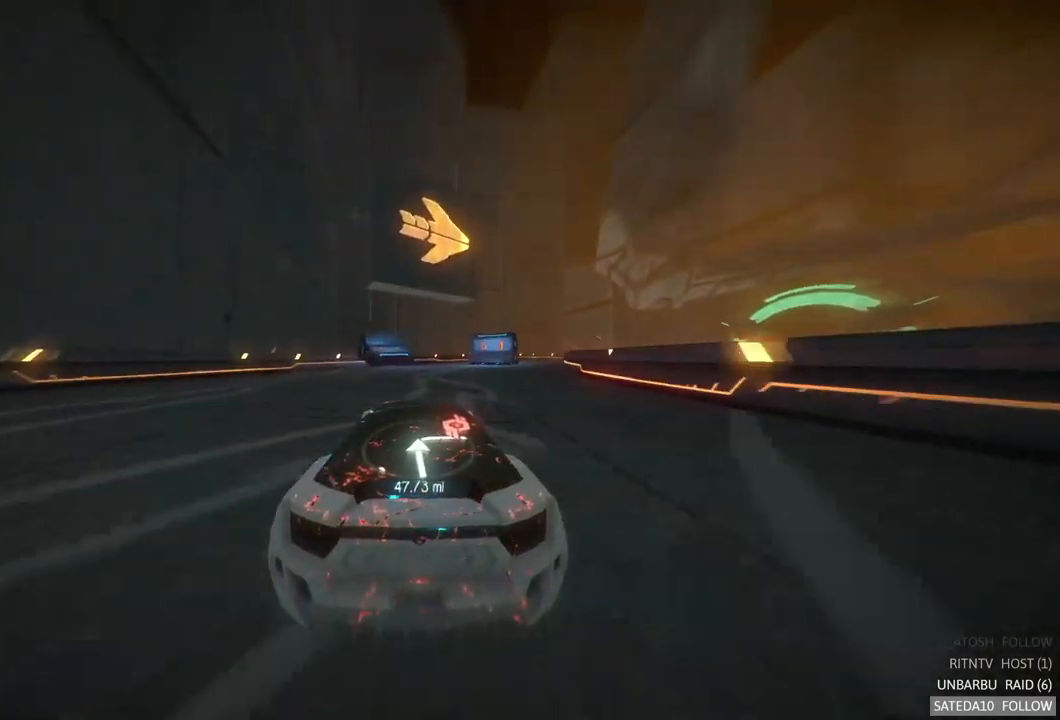
{"dt_ms": 500, "buttons": ["R2"], "left_stick": "right", "right_stick": "center", "events": [[450, "left_stick", "right"]]}
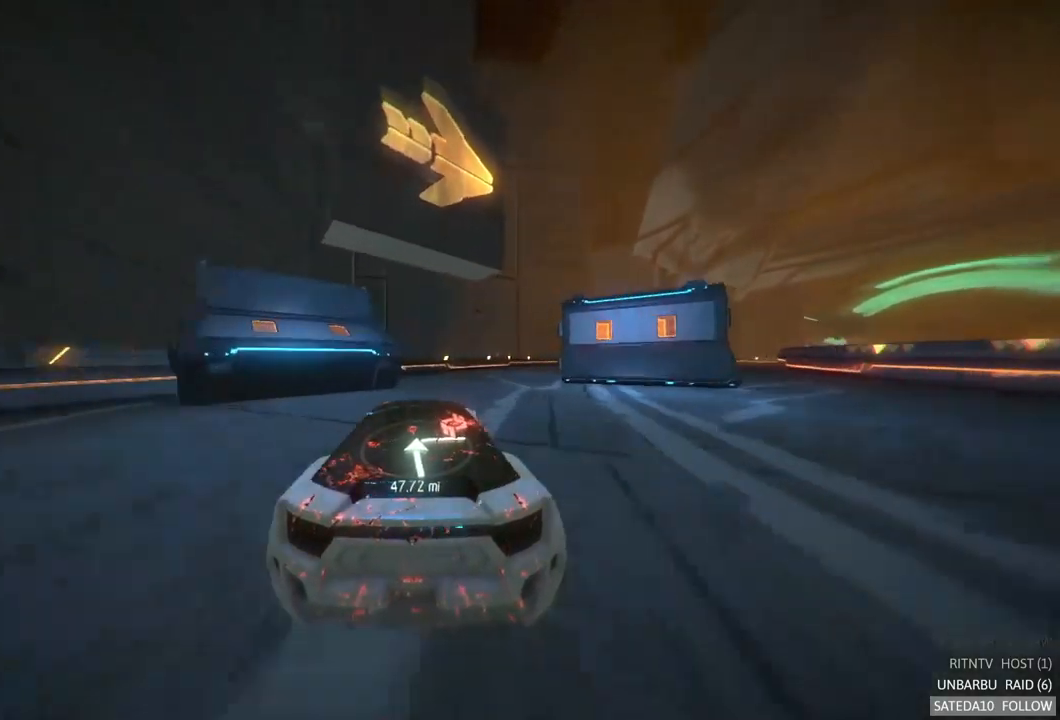
{"dt_ms": 500, "buttons": ["R2"], "left_stick": "right", "right_stick": "center", "events": []}
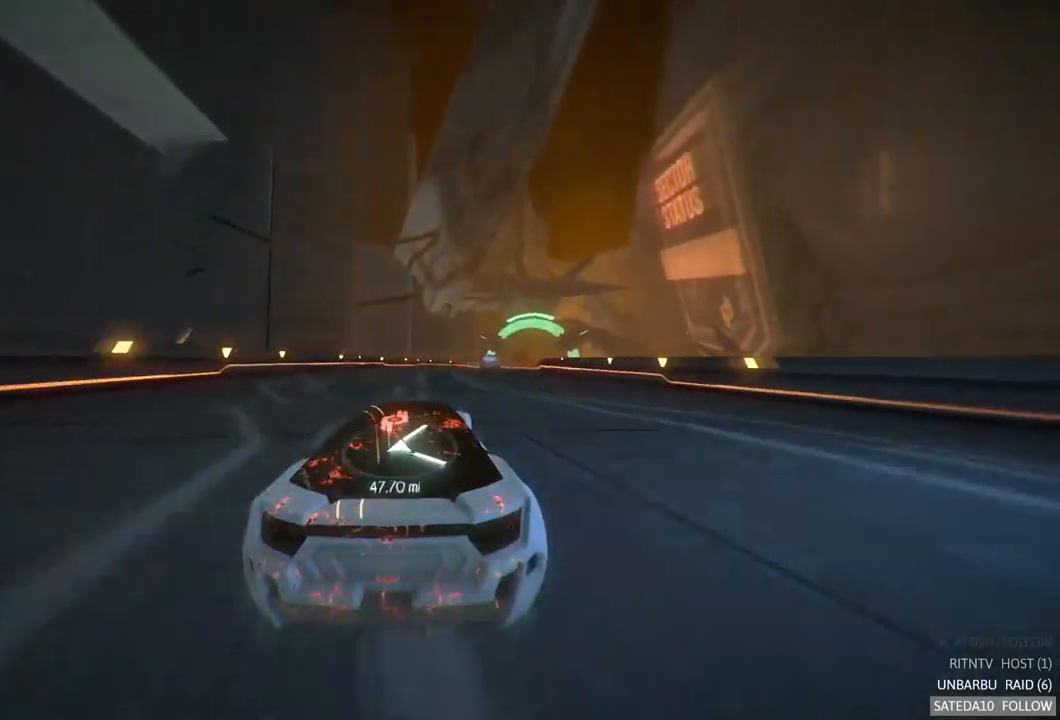
{"dt_ms": 500, "buttons": ["R2"], "left_stick": "center", "right_stick": "center", "events": [[150, "left_stick", "center"]]}
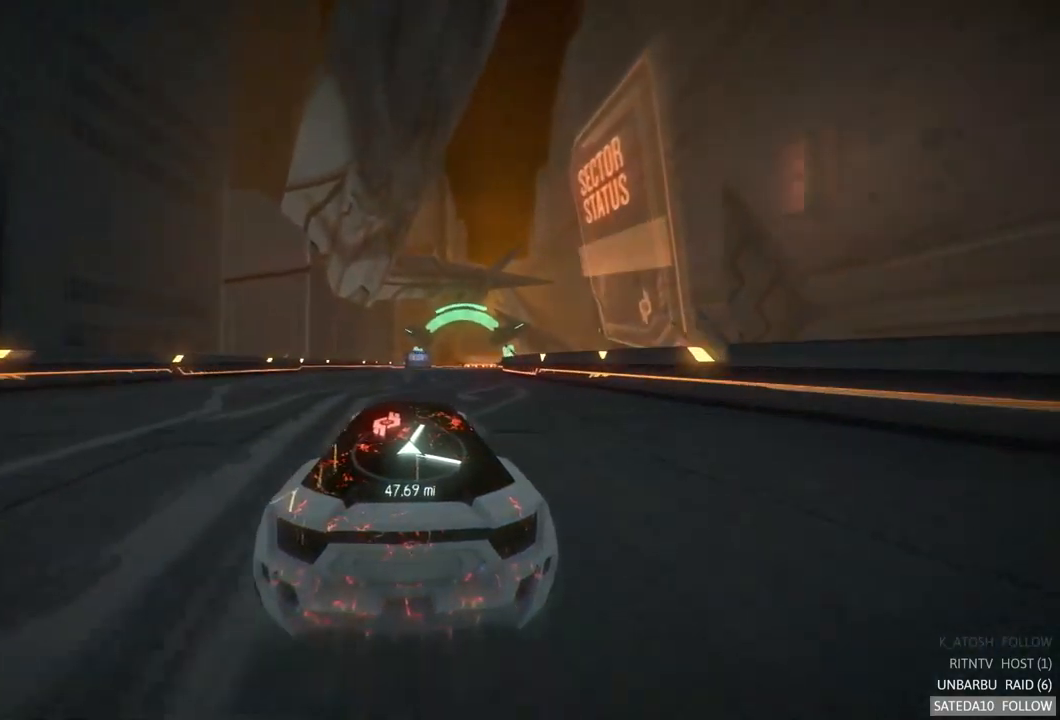
{"dt_ms": 500, "buttons": ["R2"], "left_stick": "center", "right_stick": "center", "events": [[50, "left_stick", "right"], [200, "left_stick", "center"]]}
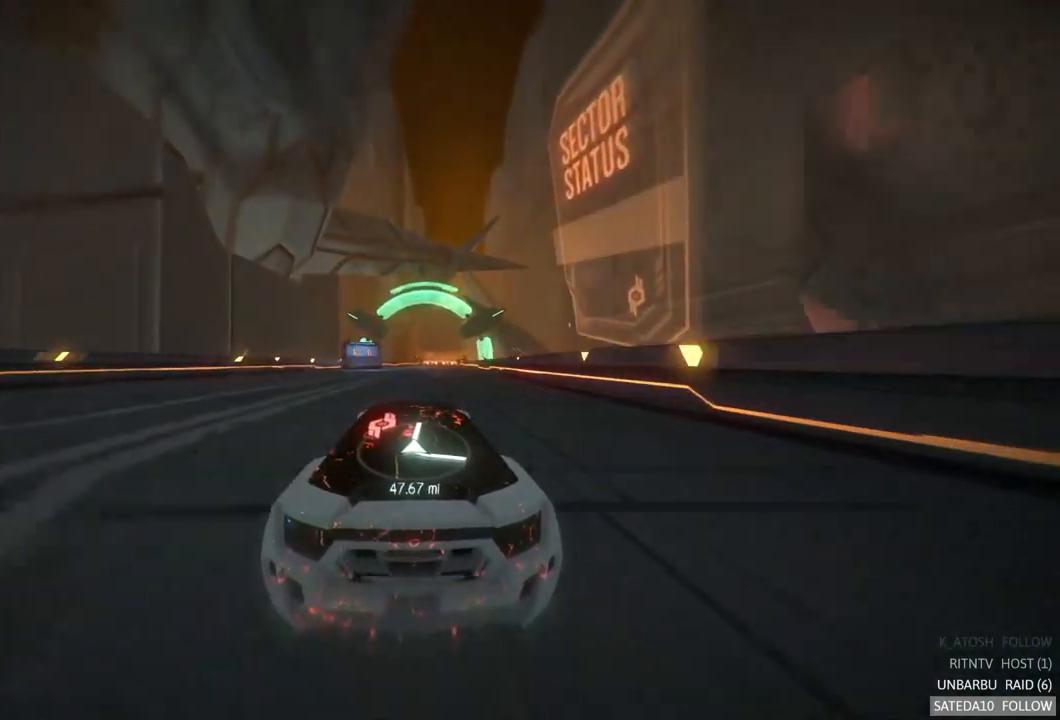
{"dt_ms": 500, "buttons": ["R2"], "left_stick": "center", "right_stick": "center", "events": []}
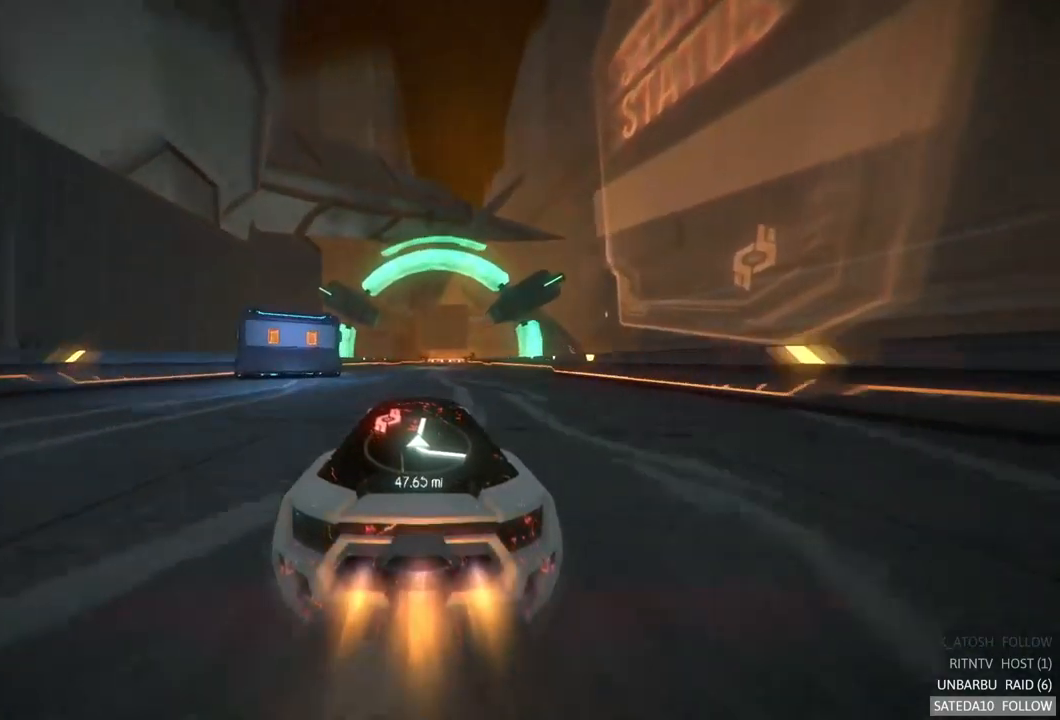
{"dt_ms": 500, "buttons": ["R2"], "left_stick": "center", "right_stick": "center", "events": [[17, "left_stick", "right"], [150, "left_stick", "center"]]}
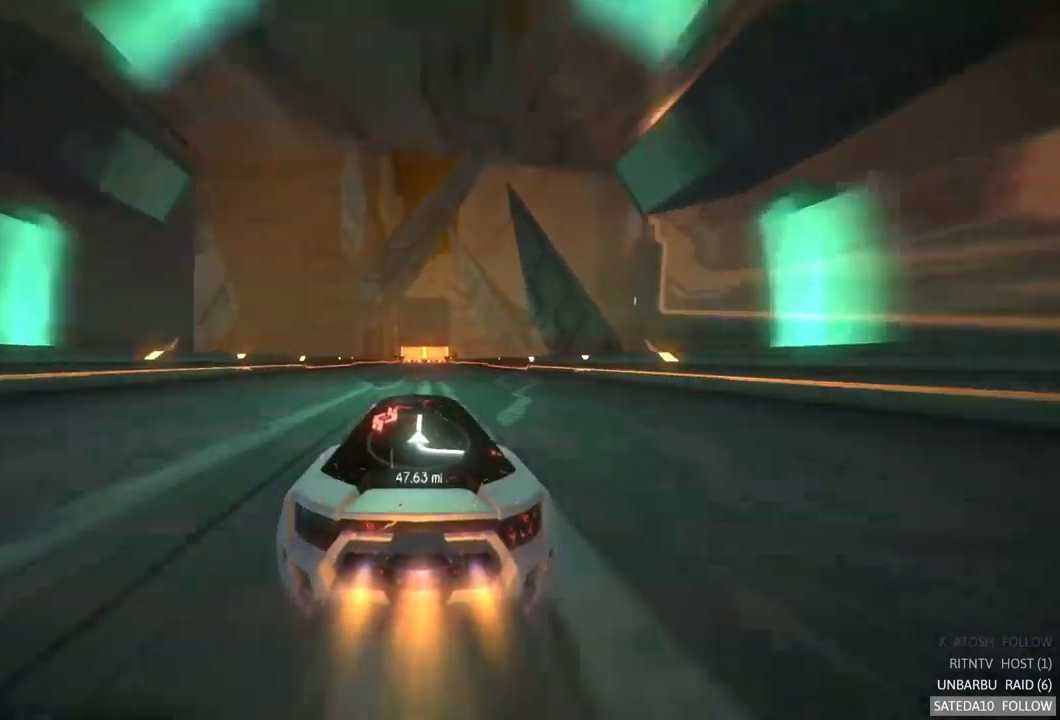
{"dt_ms": 1000, "buttons": ["R2"], "left_stick": "center", "right_stick": "center", "events": [[183, "left_stick", "right"], [283, "left_stick", "center"], [484, "left_stick", "right"], [634, "left_stick", "center"], [867, "left_stick", "left"], [984, "left_stick", "center"]]}
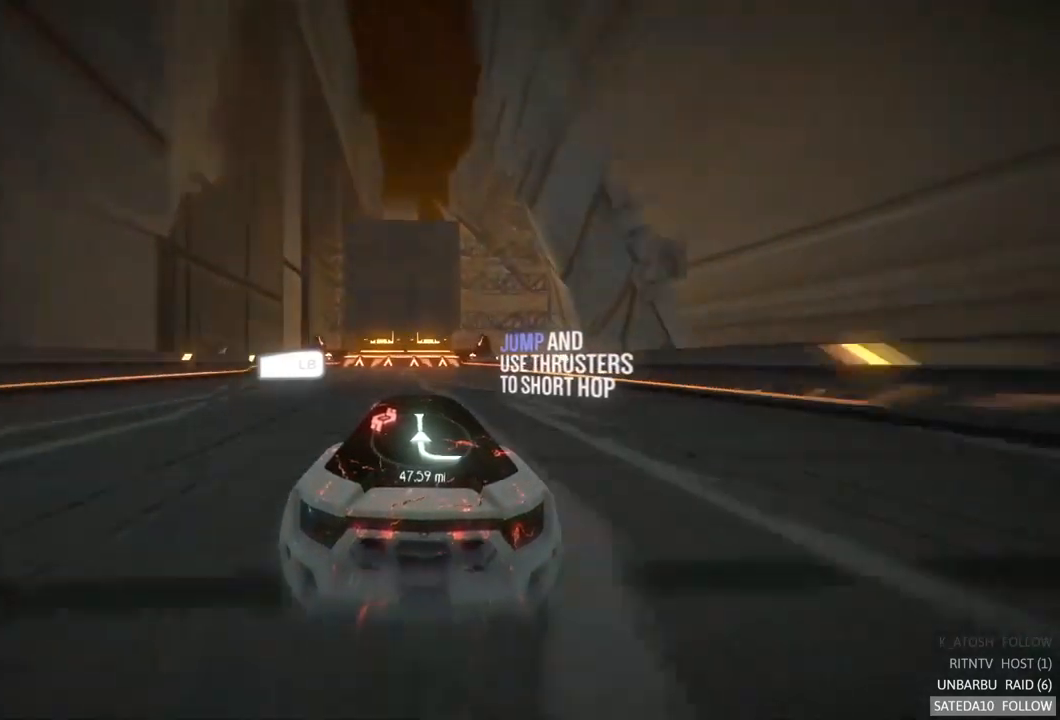
{"dt_ms": 500, "buttons": ["L1", "R2"], "left_stick": "center", "right_stick": "center", "events": [[334, "X", "down"], [450, "L1", "down"], [450, "X", "up"]]}
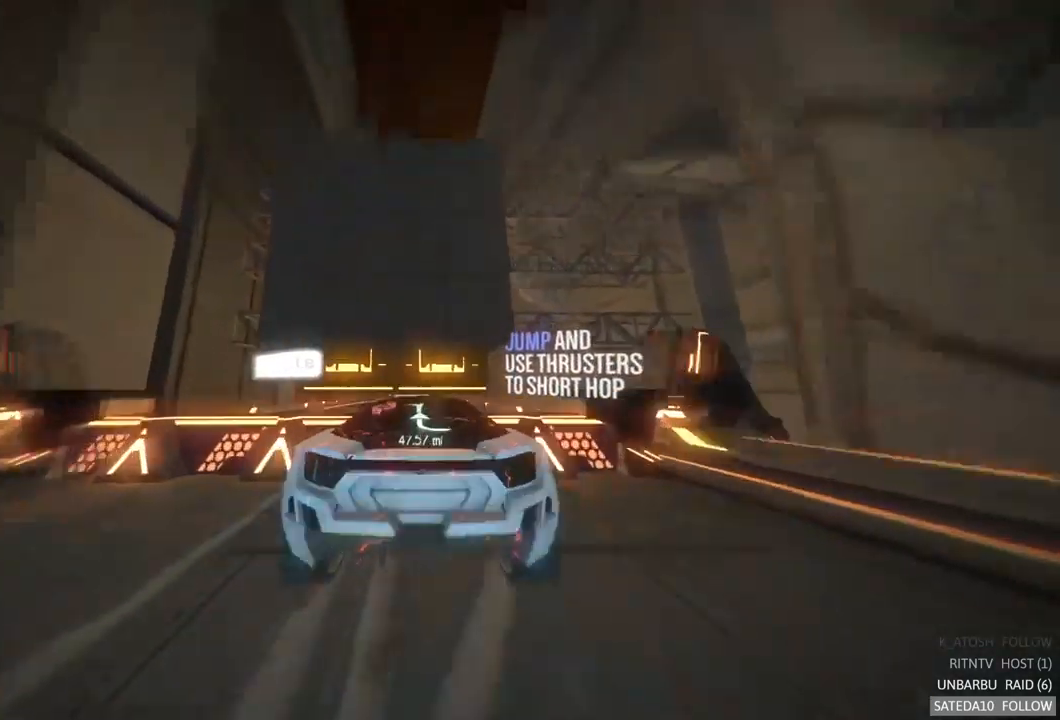
{"dt_ms": 500, "buttons": ["L1", "R2"], "left_stick": "center", "right_stick": "center", "events": [[17, "X", "down"], [200, "X", "up"]]}
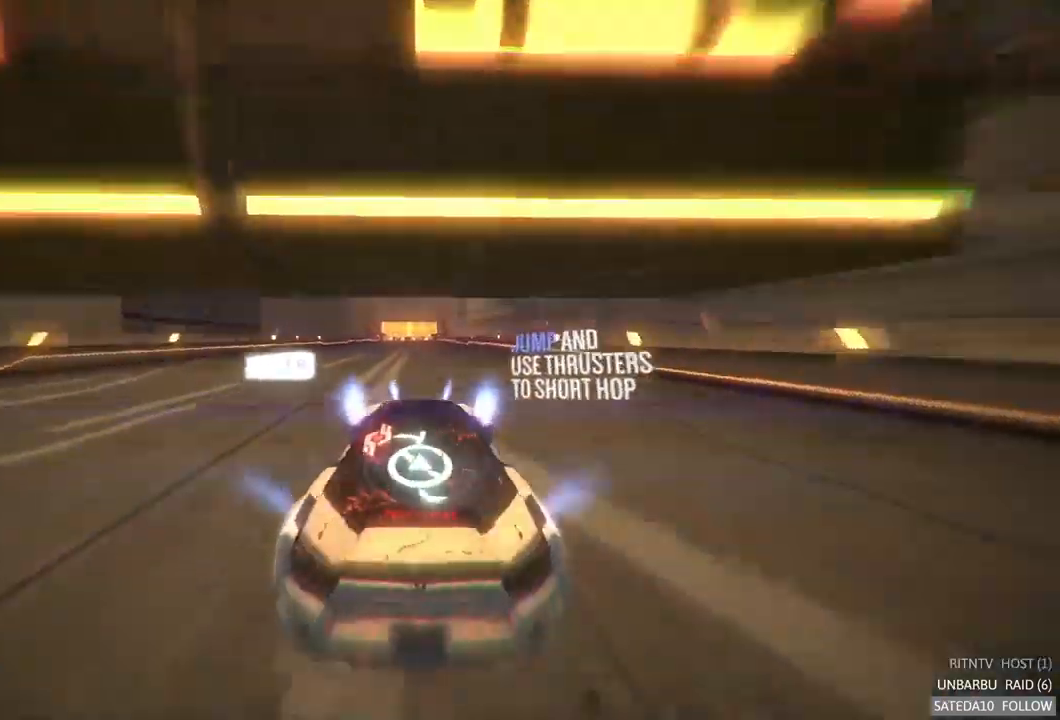
{"dt_ms": 500, "buttons": ["R2"], "left_stick": "center", "right_stick": "center", "events": [[100, "L1", "up"]]}
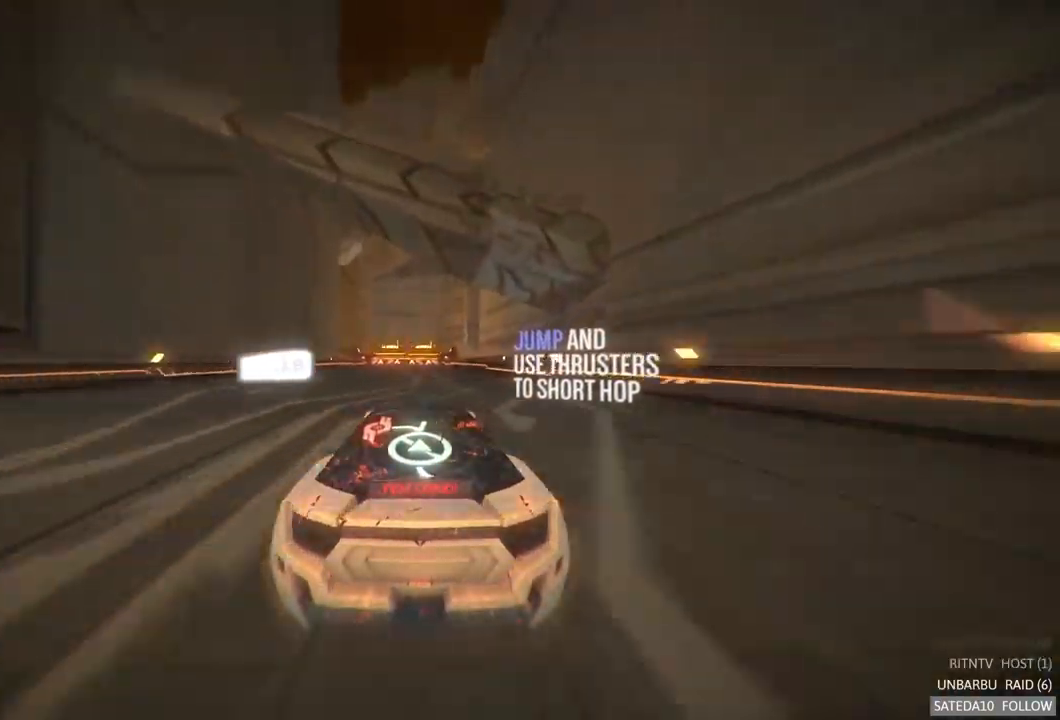
{"dt_ms": 500, "buttons": ["R2"], "left_stick": "center", "right_stick": "center", "events": []}
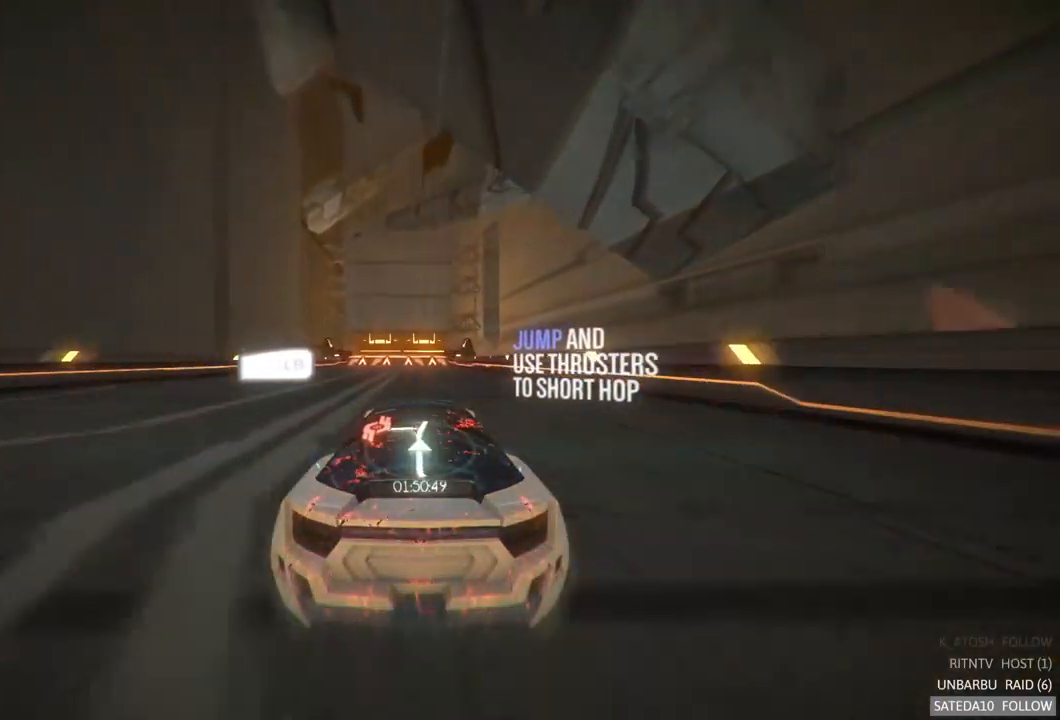
{"dt_ms": 1000, "buttons": ["R2"], "left_stick": "center", "right_stick": "center", "events": [[434, "left_stick", "left"], [584, "left_stick", "center"], [634, "X", "down"], [850, "X", "up"]]}
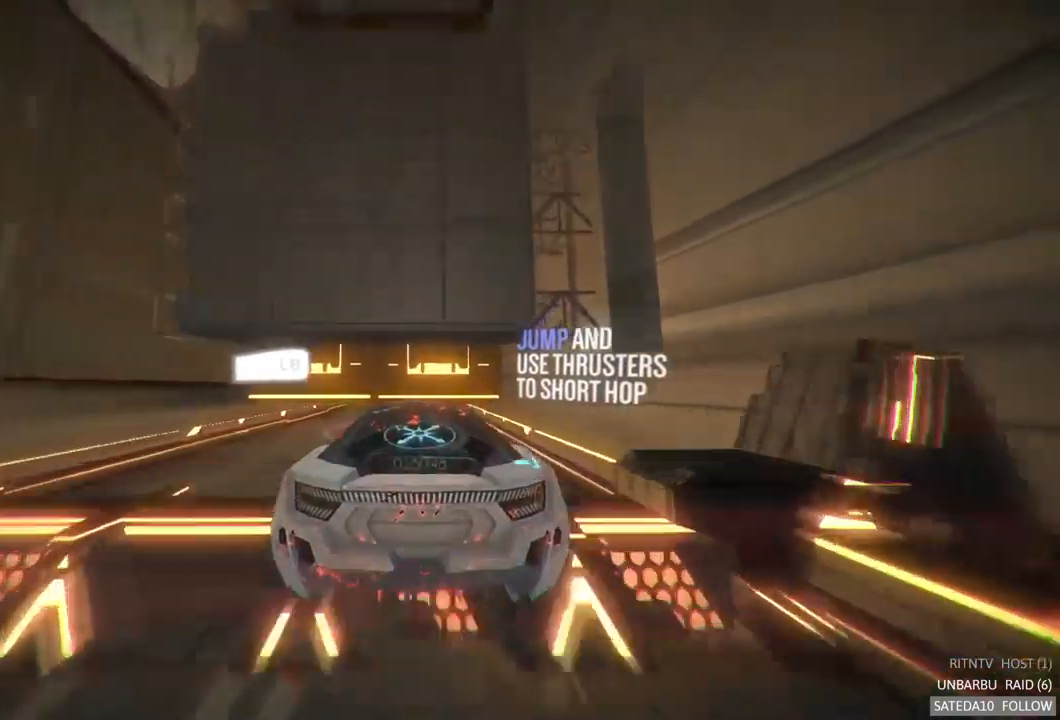
{"dt_ms": 500, "buttons": ["L1", "R2"], "left_stick": "center", "right_stick": "center", "events": [[50, "L1", "down"]]}
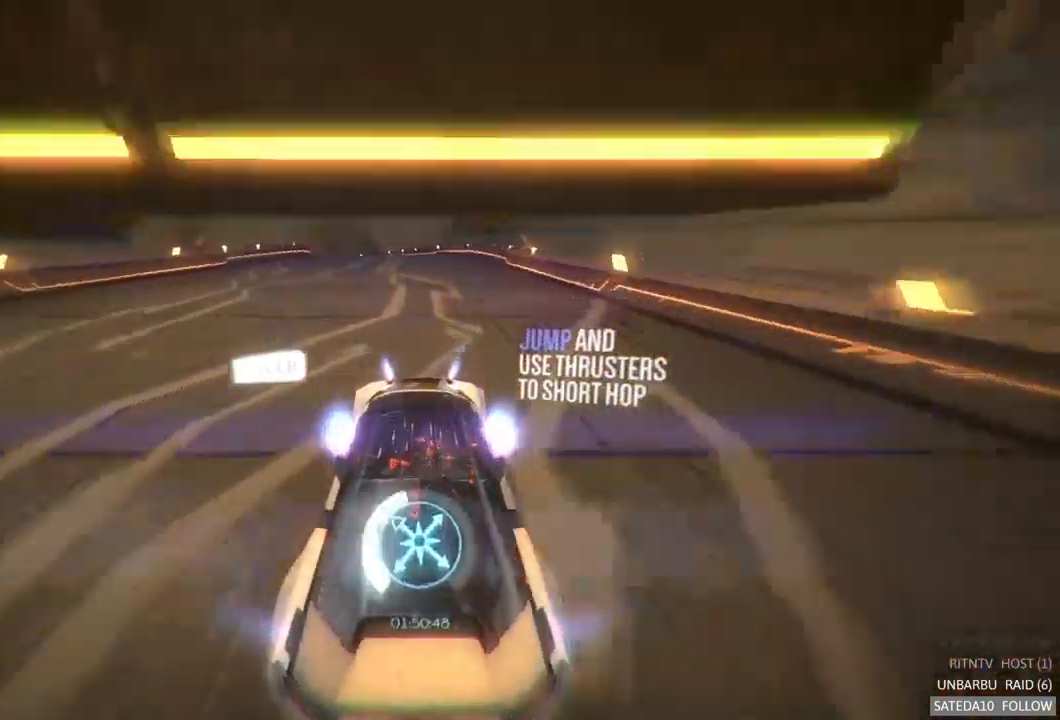
{"dt_ms": 500, "buttons": ["R2"], "left_stick": "left", "right_stick": "center", "events": [[100, "L1", "up"], [434, "left_stick", "left"]]}
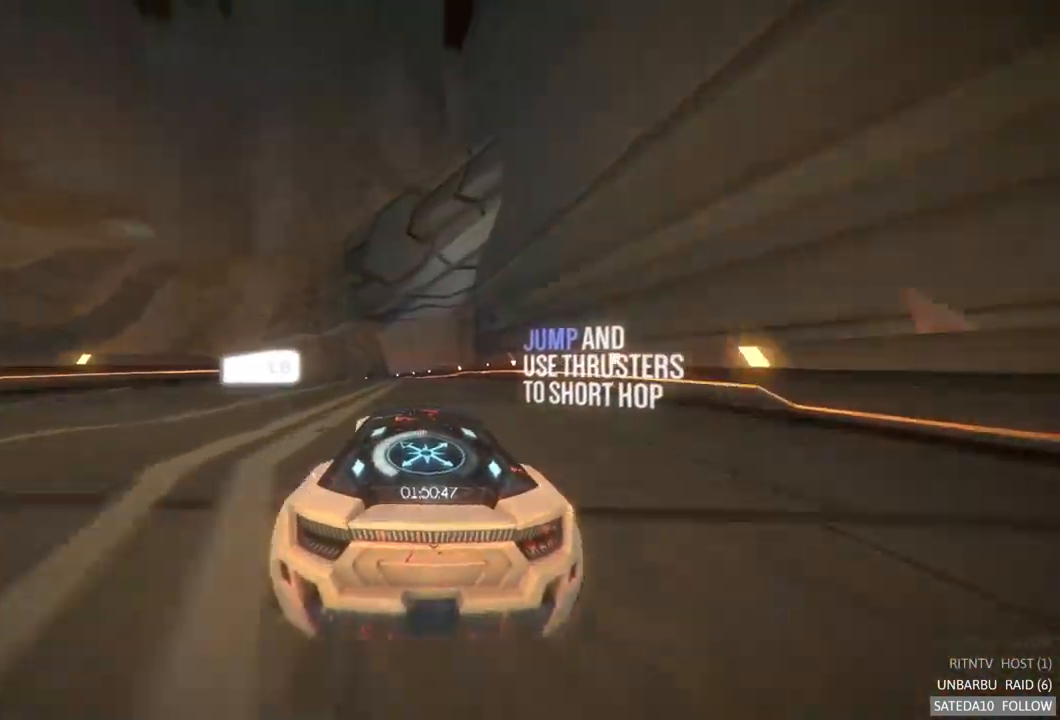
{"dt_ms": 484, "buttons": ["R2"], "left_stick": "center", "right_stick": "center", "events": [[84, "left_stick", "center"]]}
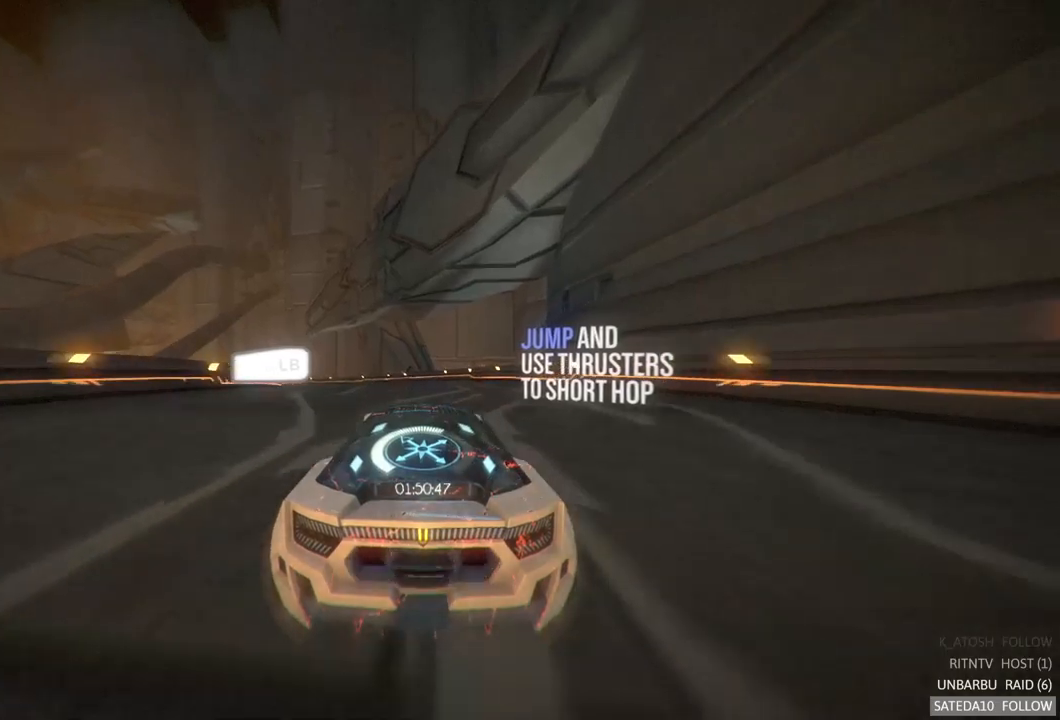
{"dt_ms": 500, "buttons": ["R2"], "left_stick": "center", "right_stick": "center", "events": []}
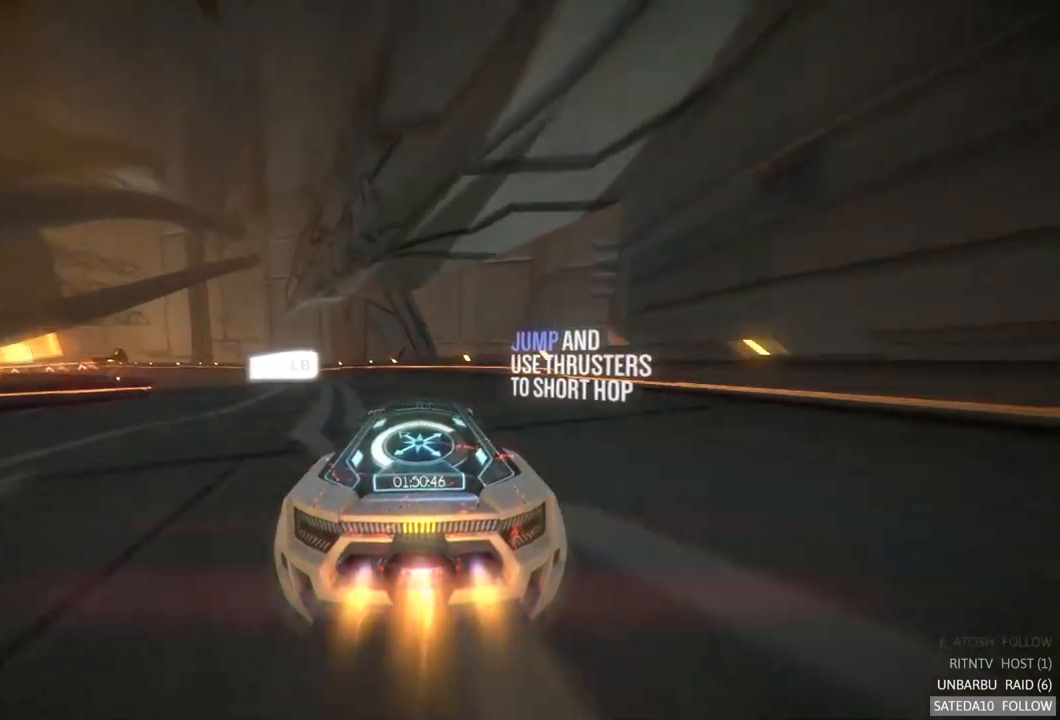
{"dt_ms": 500, "buttons": ["R2"], "left_stick": "left", "right_stick": "center", "events": [[50, "left_stick", "left"]]}
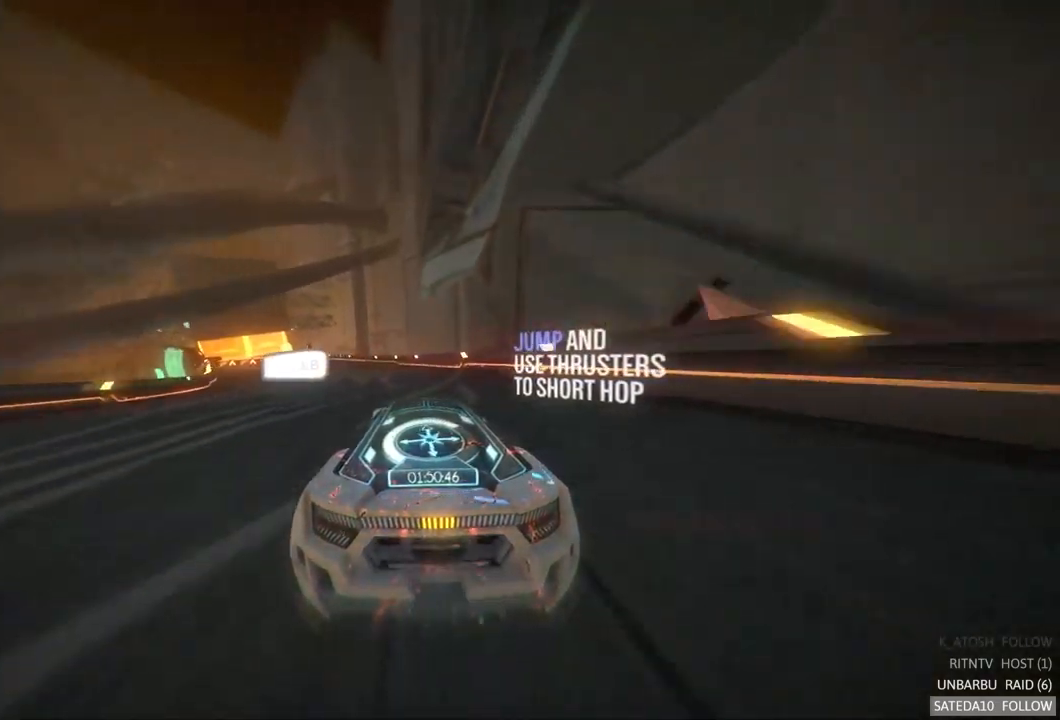
{"dt_ms": 500, "buttons": ["R2"], "left_stick": "center", "right_stick": "center", "events": [[250, "left_stick", "center"]]}
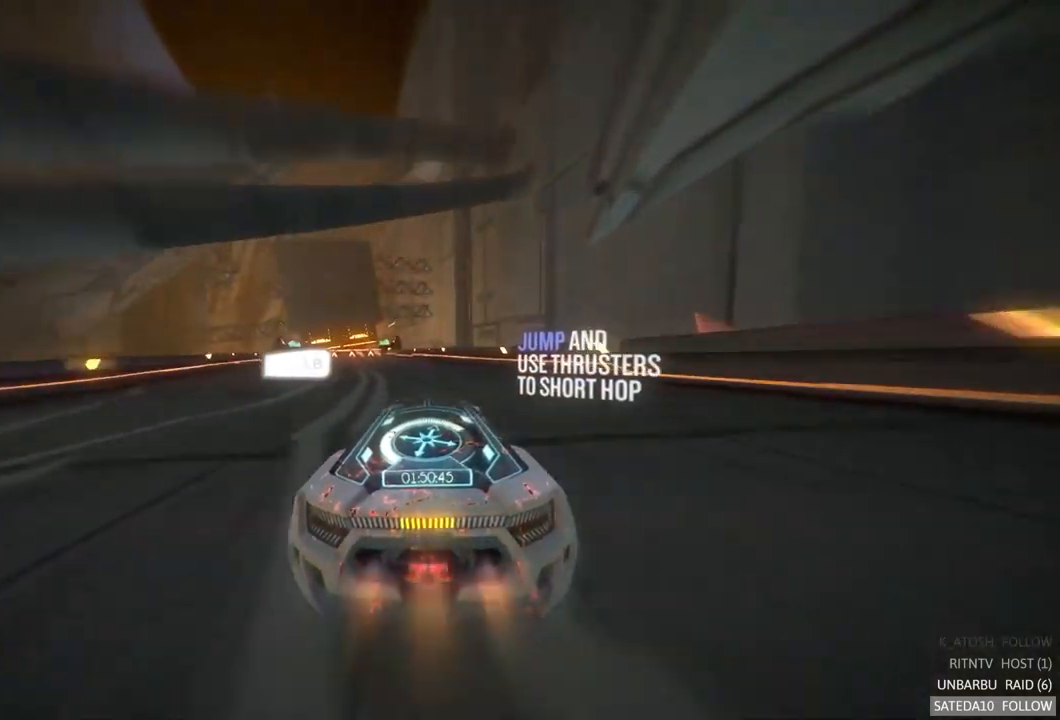
{"dt_ms": 1000, "buttons": ["R2"], "left_stick": "center", "right_stick": "center", "events": [[17, "left_stick", "left"], [267, "left_stick", "center"], [483, "left_stick", "left"], [667, "left_stick", "center"], [833, "X", "down"], [1000, "X", "up"]]}
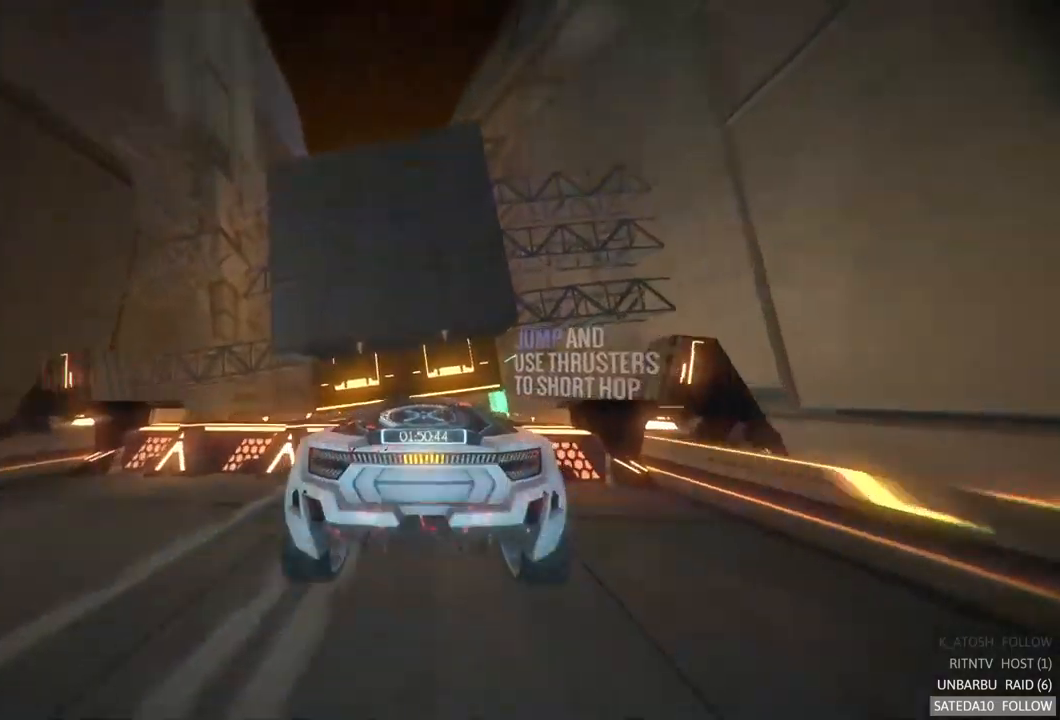
{"dt_ms": 500, "buttons": ["L1", "R2"], "left_stick": "center", "right_stick": "center", "events": [[67, "L1", "down"]]}
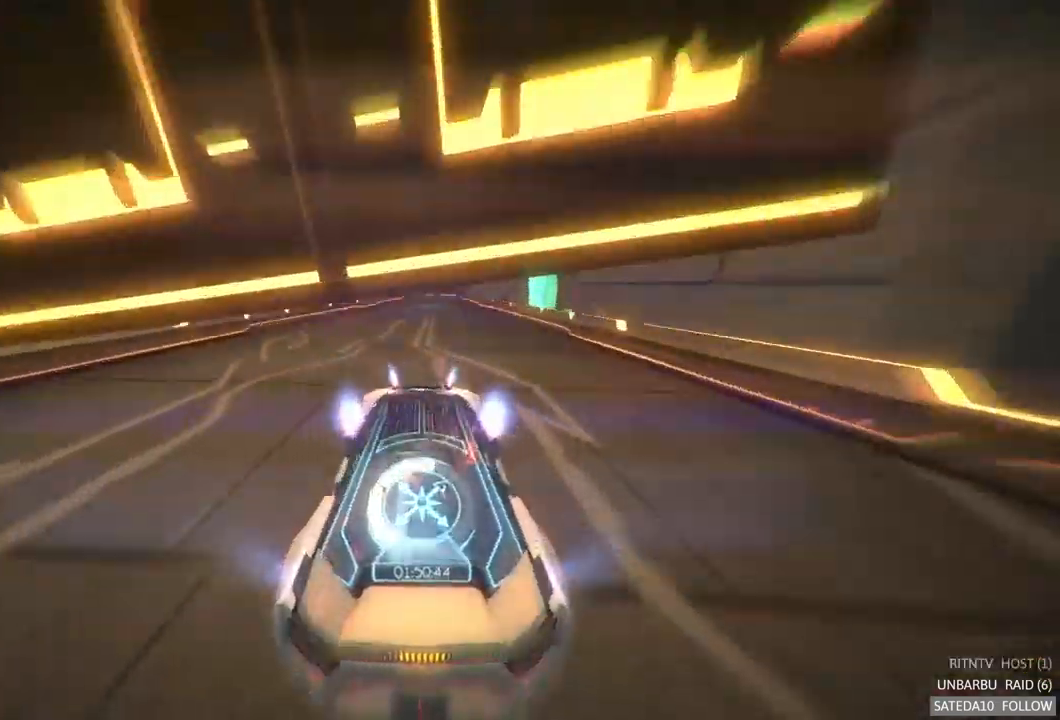
{"dt_ms": 500, "buttons": ["R2"], "left_stick": "center", "right_stick": "center", "events": [[150, "L1", "up"]]}
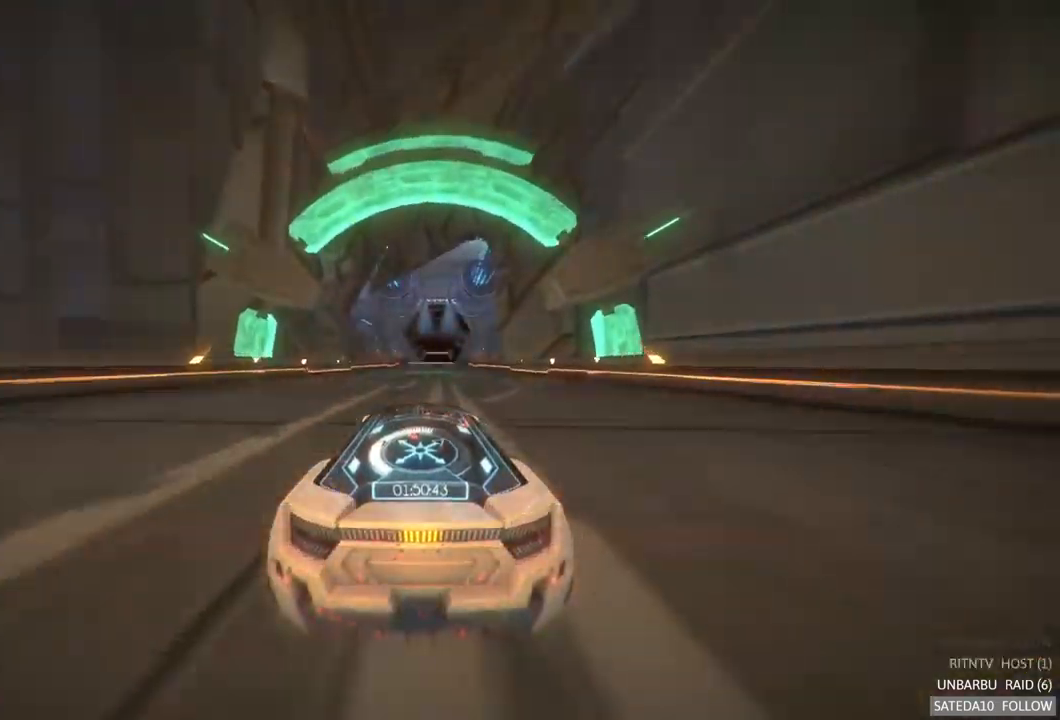
{"dt_ms": 500, "buttons": ["R2"], "left_stick": "right", "right_stick": "center", "events": [[483, "left_stick", "right"]]}